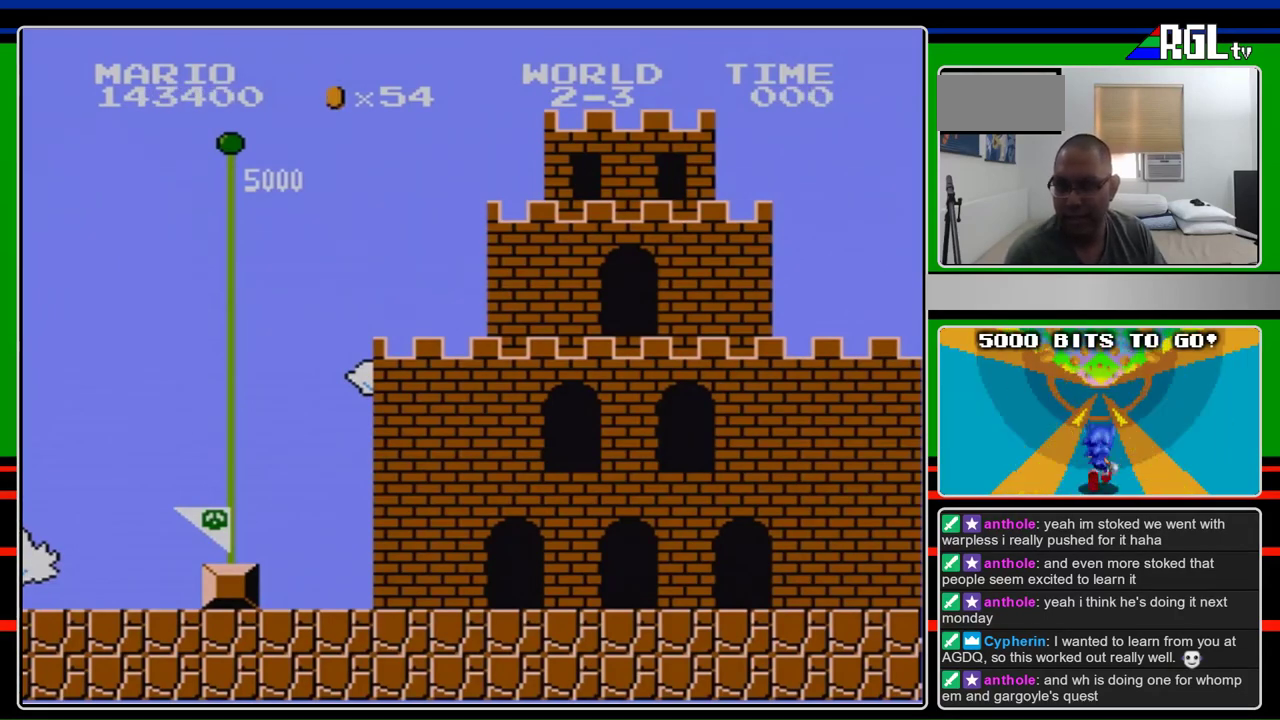
Gameplay with a controller (Nintendo layout); each line is a JSON object with the inputs held at the frame after it. "events" lists button and stick changes between this image and that frame as [ms after this image, input, new state], when the widget could be followed in between. Not read: L3 R3.
{"buttons": ["B", "DPAD_RIGHT"], "events": [[100, "B", "down"], [133, "A", "down"], [167, "DPAD_RIGHT", "down"], [267, "A", "up"]]}
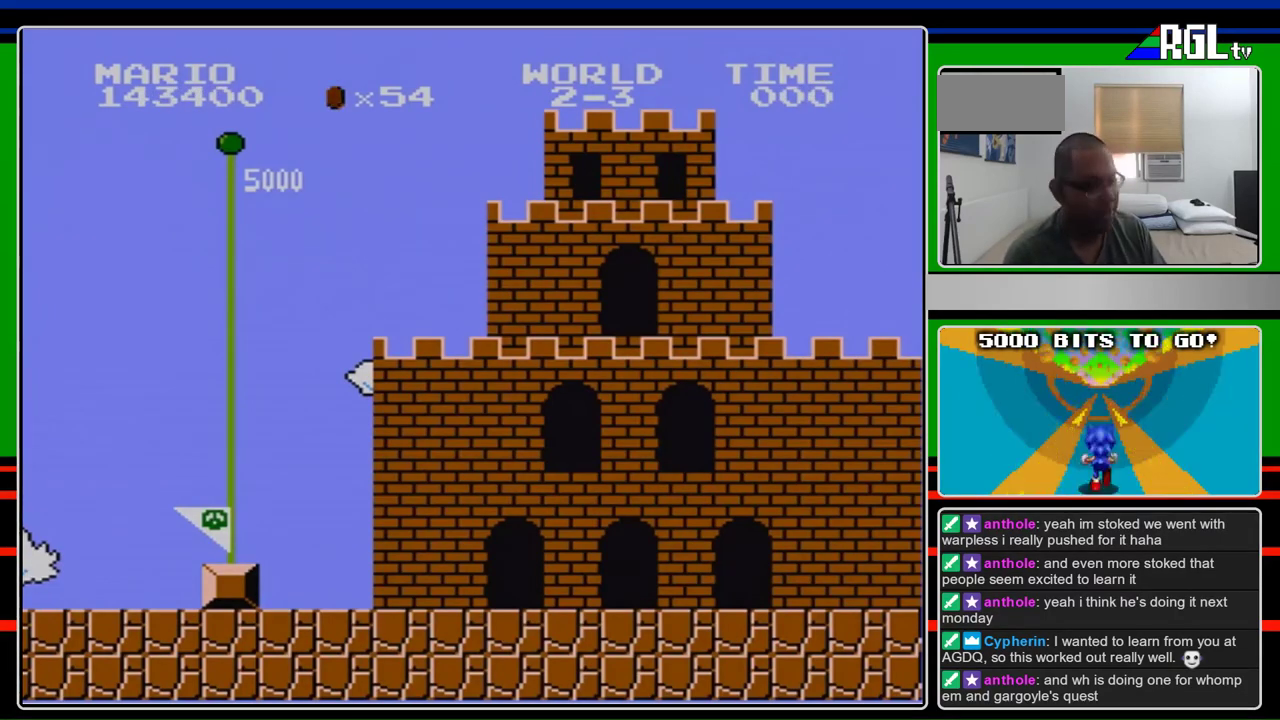
{"buttons": ["B", "DPAD_RIGHT"], "events": []}
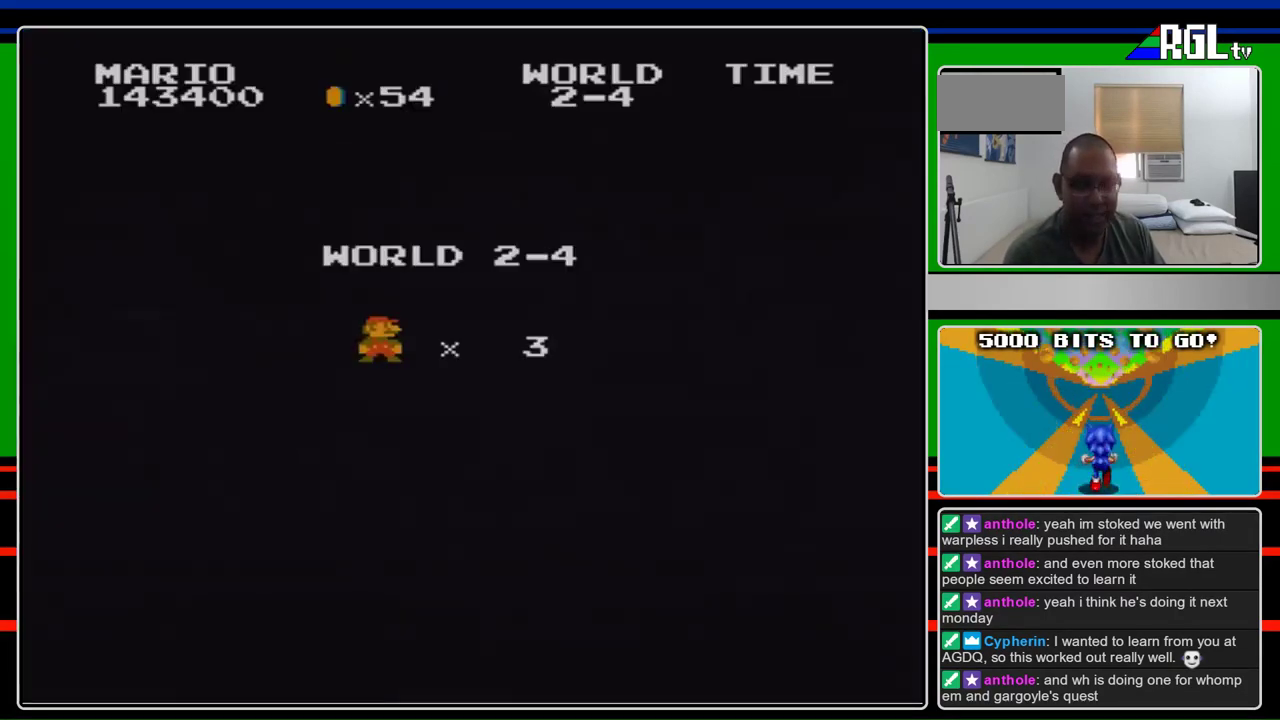
{"buttons": ["B", "DPAD_RIGHT"], "events": []}
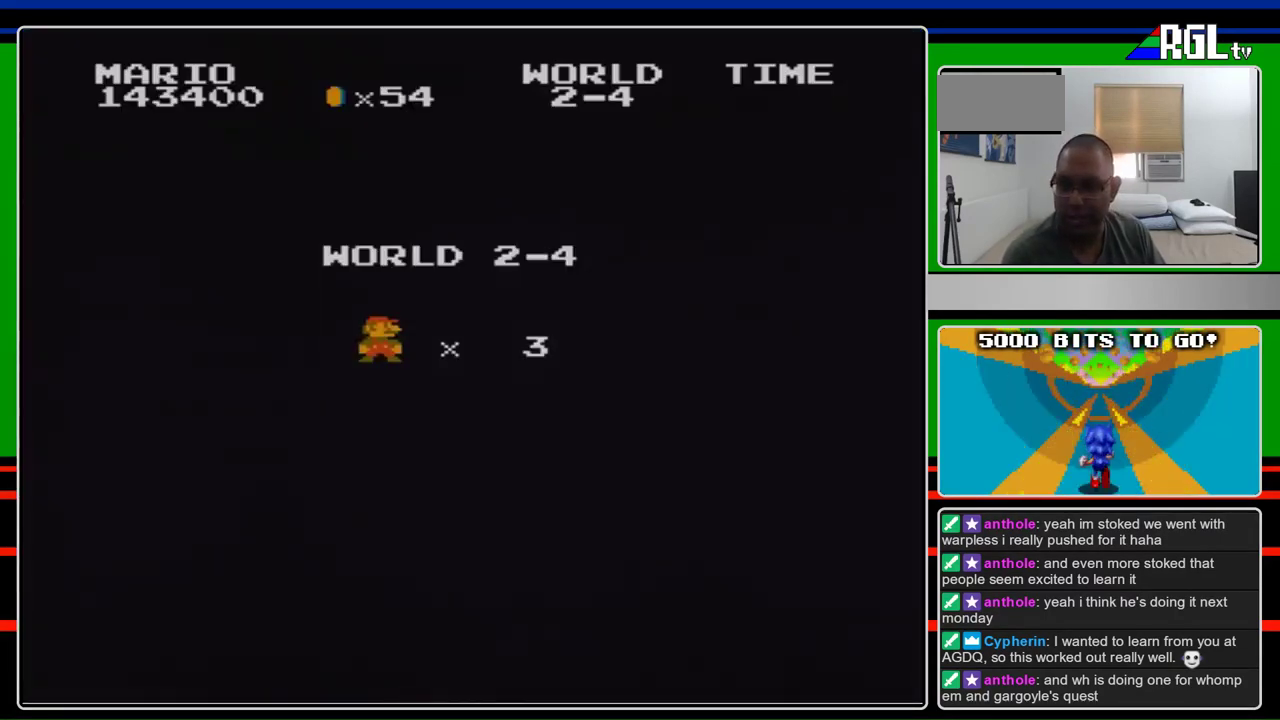
{"buttons": ["B", "DPAD_RIGHT"], "events": []}
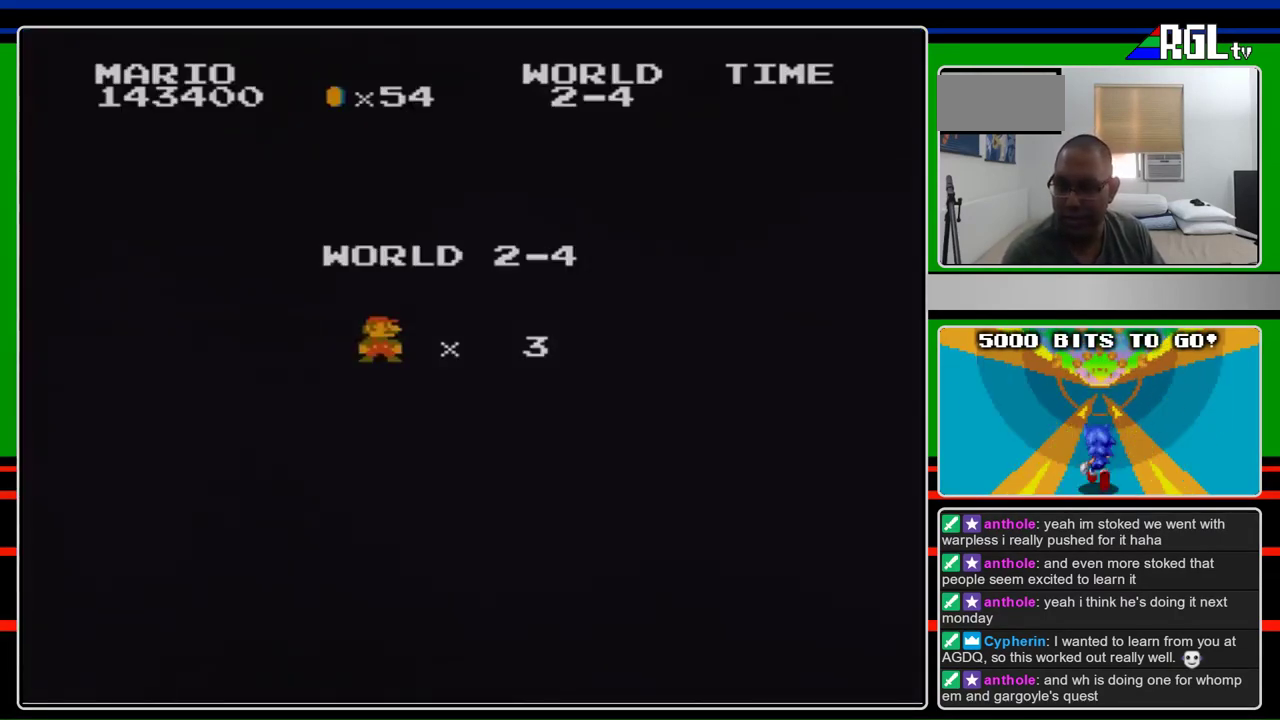
{"buttons": ["B", "DPAD_RIGHT"], "events": []}
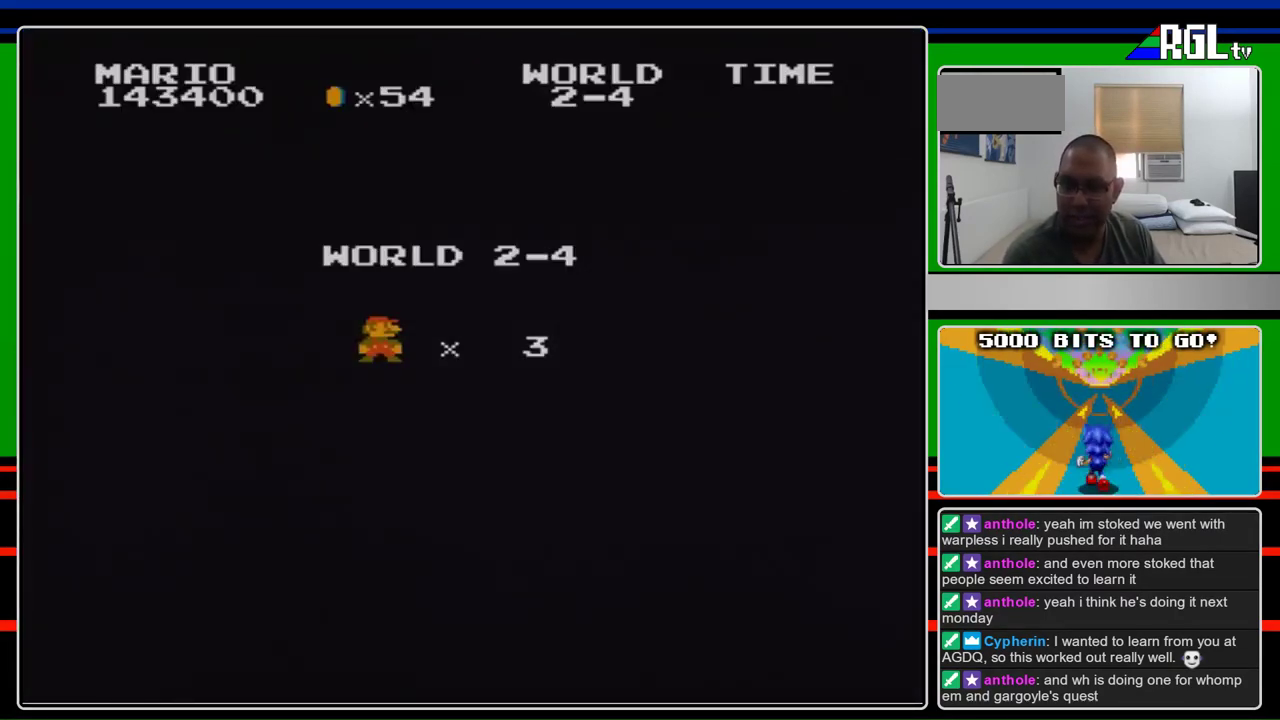
{"buttons": ["B", "DPAD_RIGHT"], "events": []}
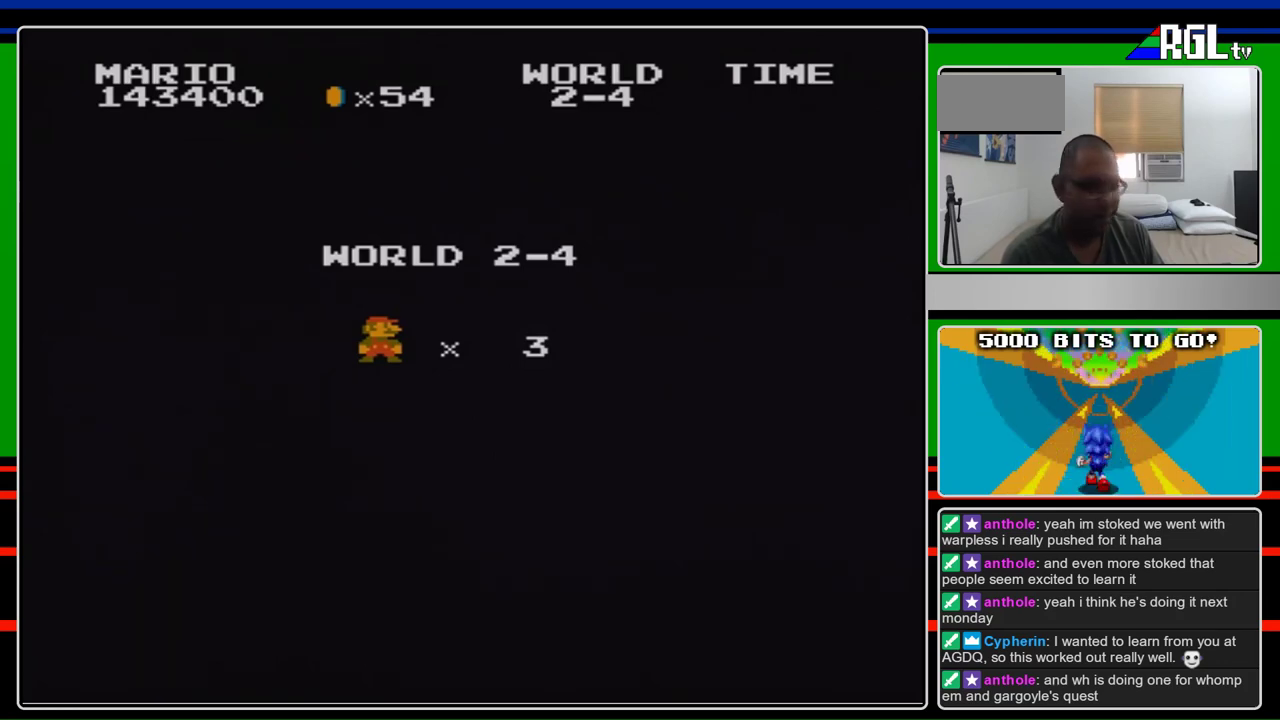
{"buttons": ["B", "DPAD_RIGHT"], "events": []}
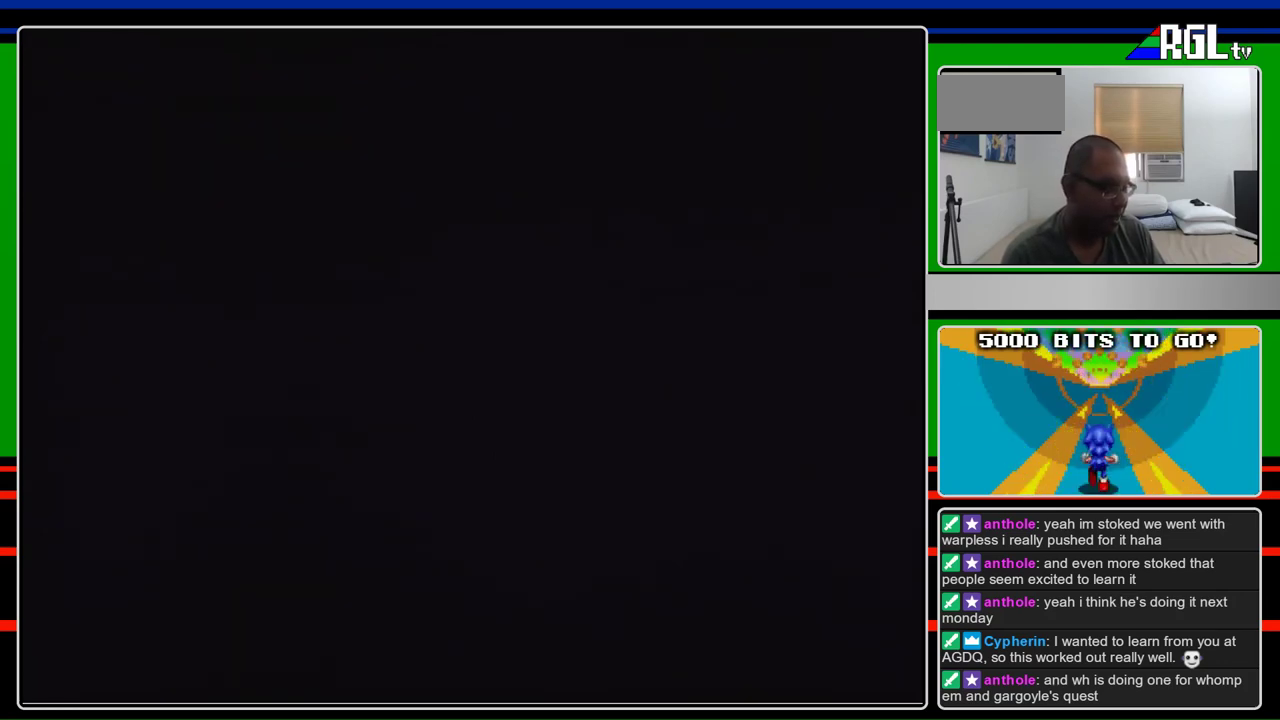
{"buttons": ["B", "DPAD_RIGHT"], "events": []}
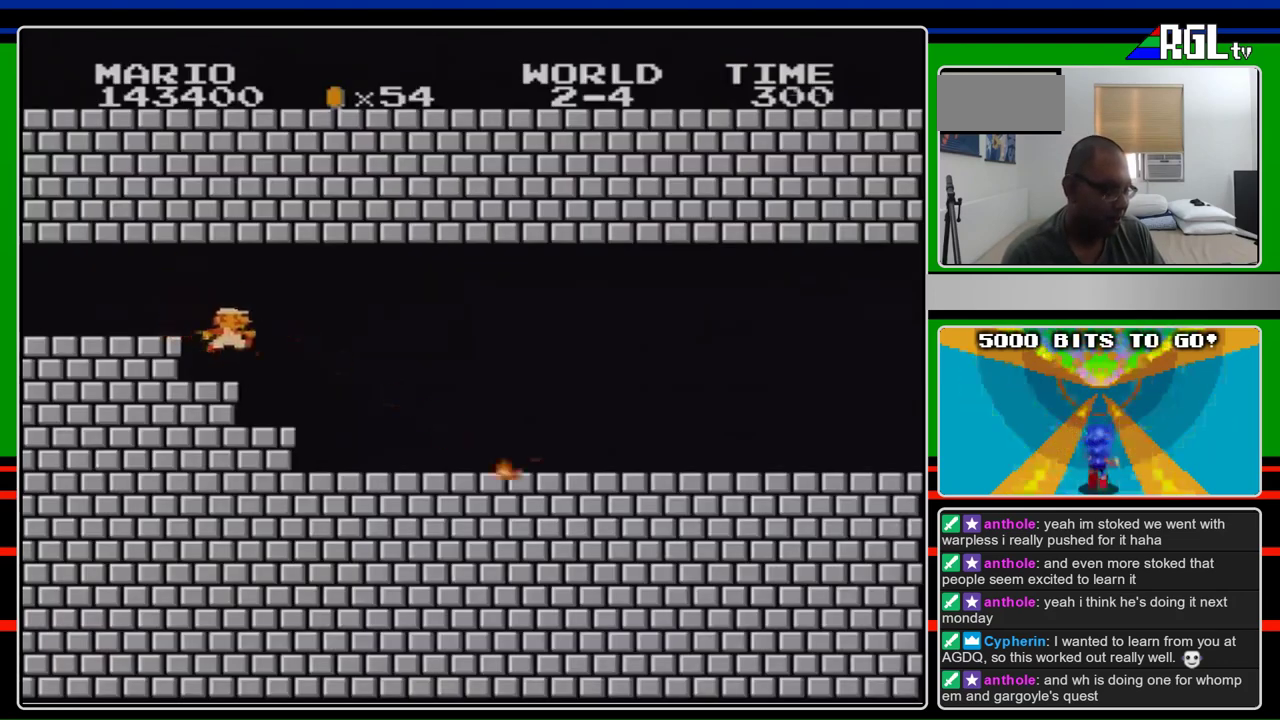
{"buttons": ["B", "DPAD_RIGHT"], "events": []}
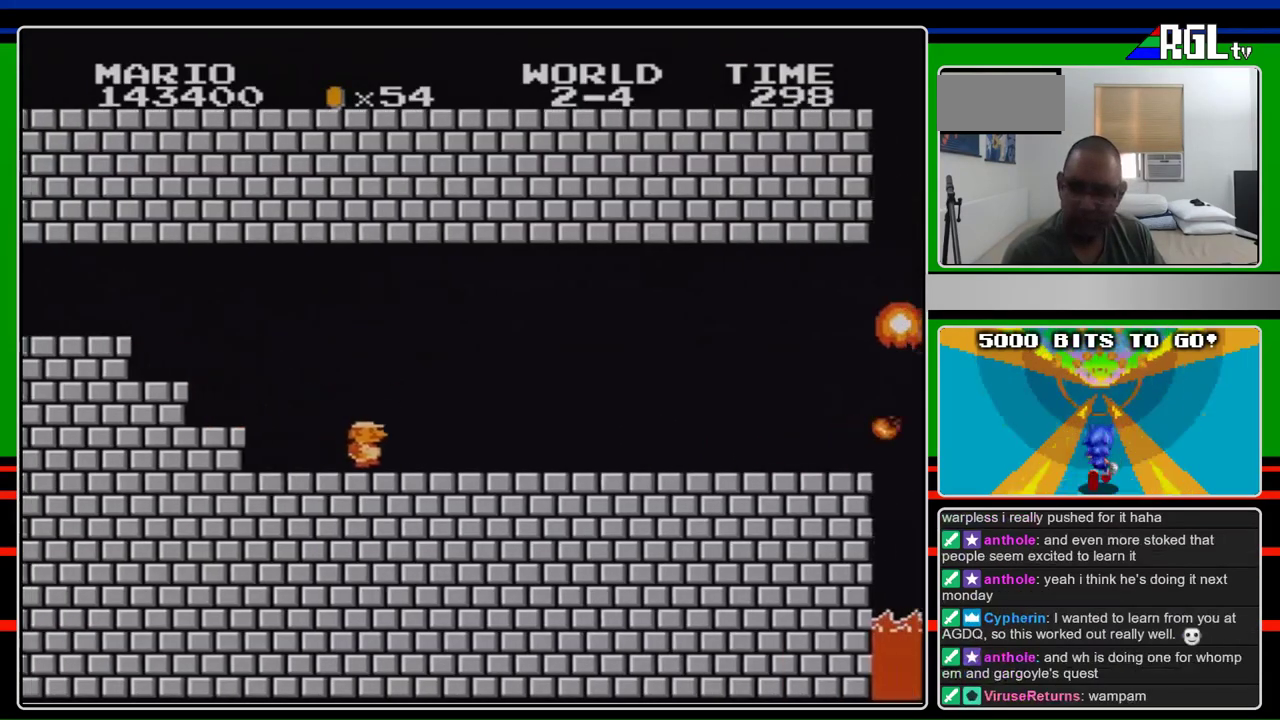
{"buttons": ["B", "DPAD_RIGHT"], "events": []}
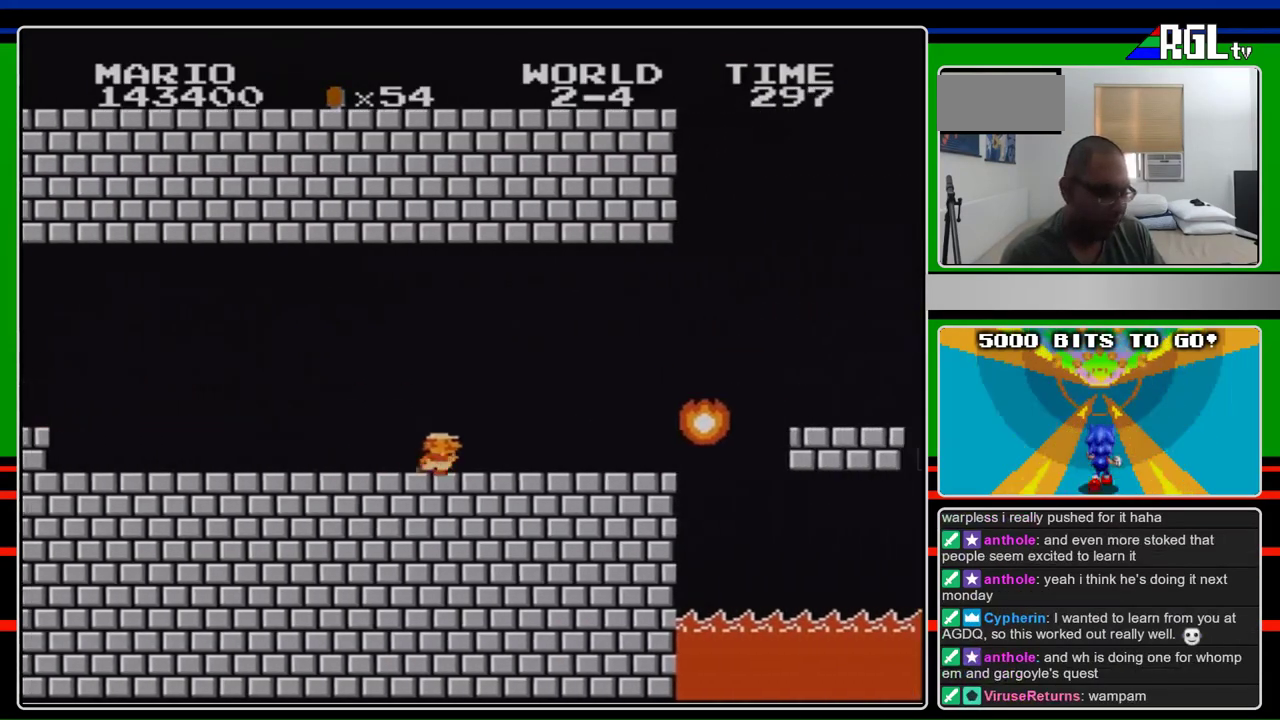
{"buttons": ["B", "DPAD_RIGHT"], "events": []}
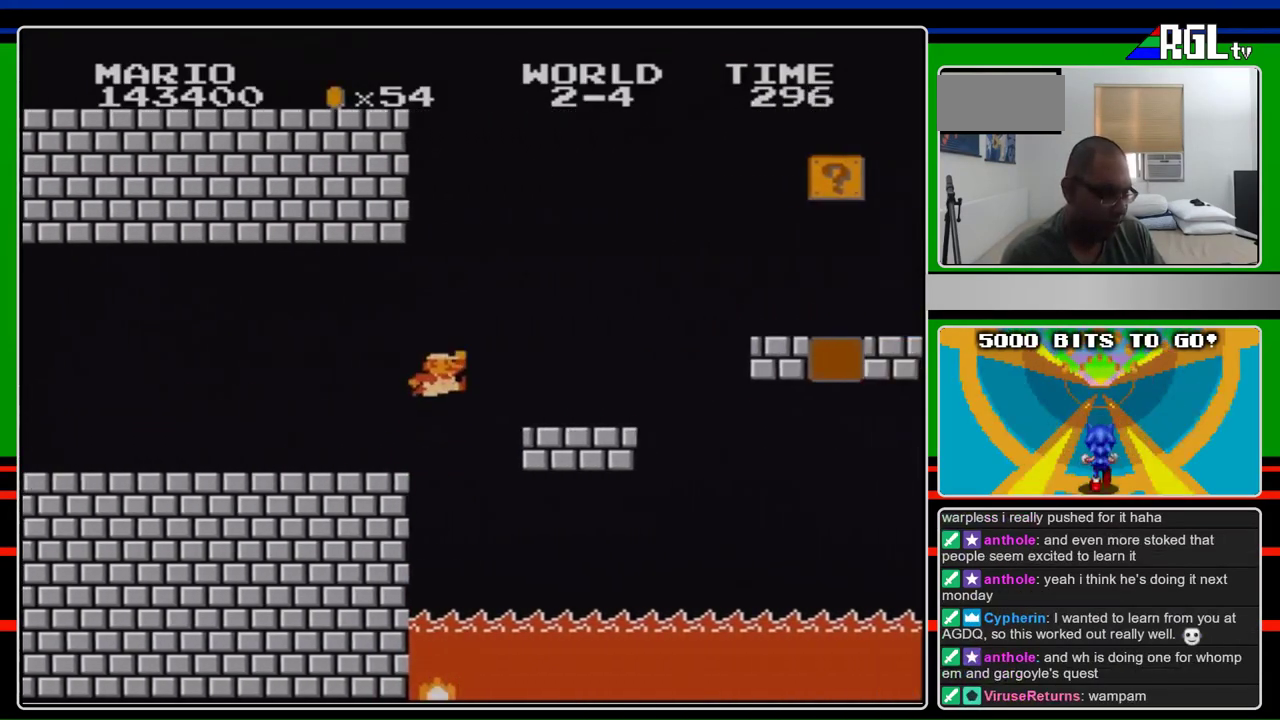
{"buttons": ["A", "B", "DPAD_RIGHT"], "events": [[100, "A", "down"]]}
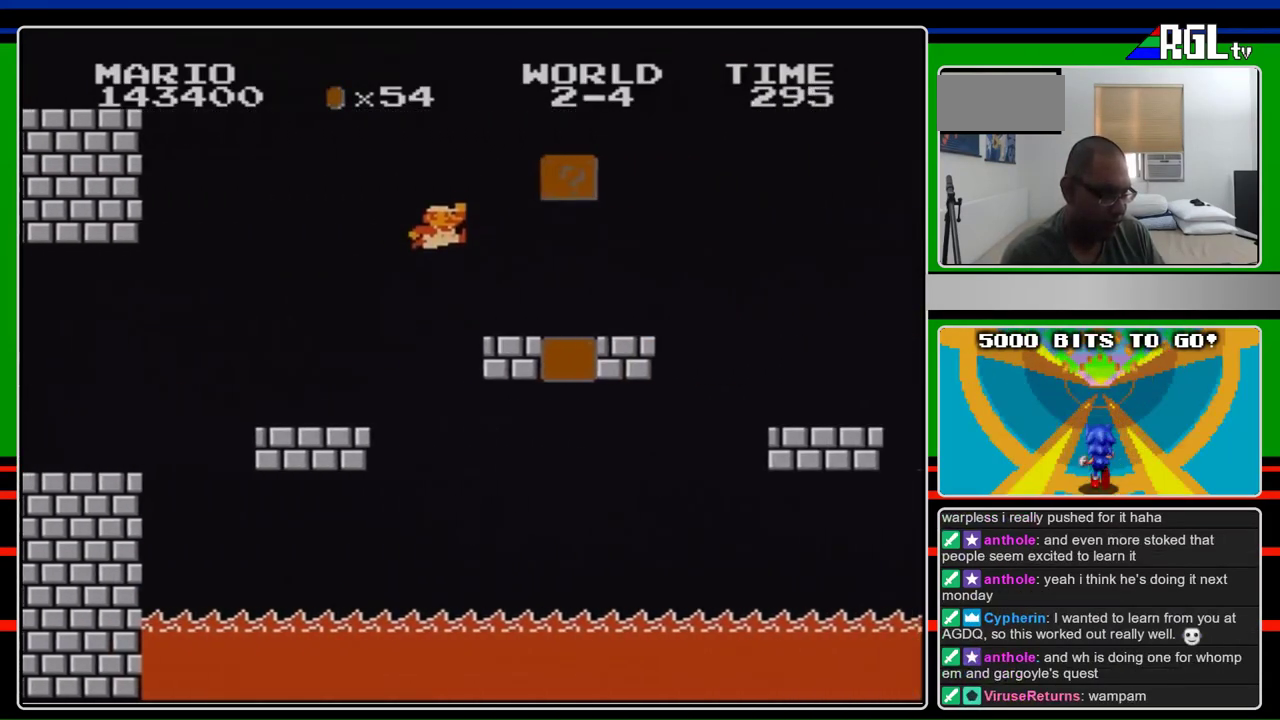
{"buttons": ["B", "DPAD_RIGHT"], "events": [[167, "A", "up"]]}
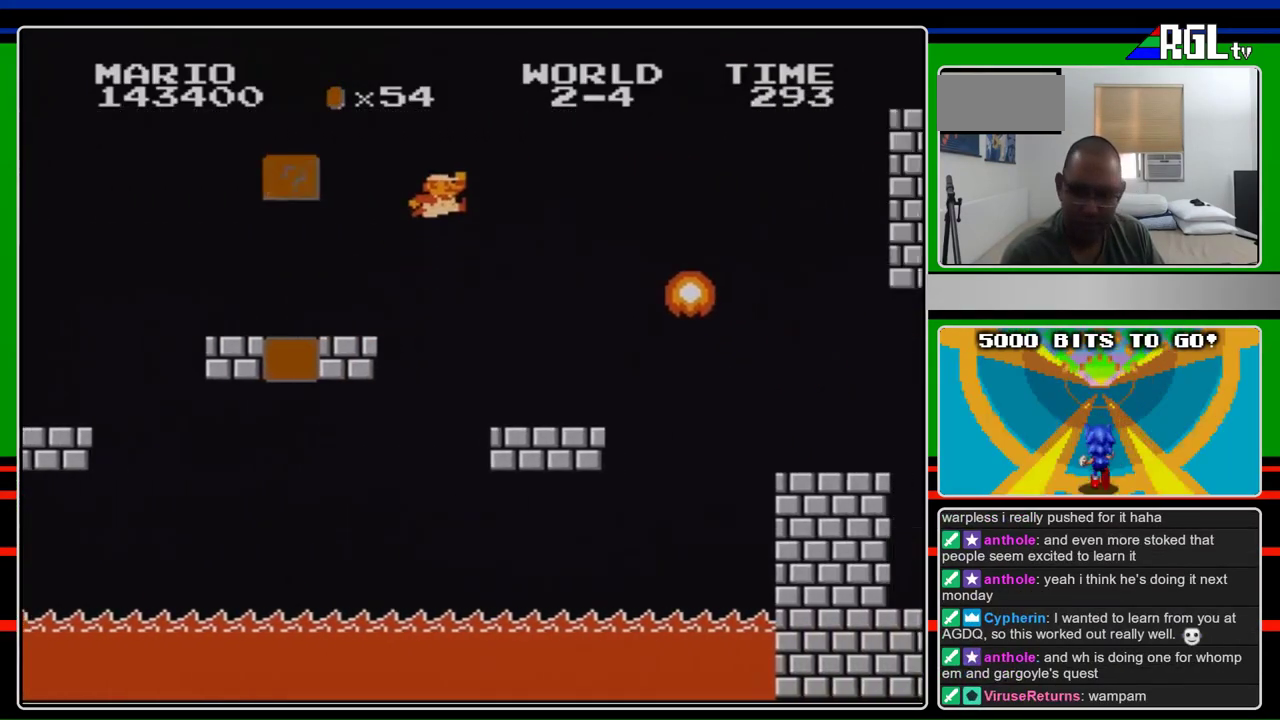
{"buttons": ["A", "B", "DPAD_RIGHT"], "events": [[67, "A", "down"]]}
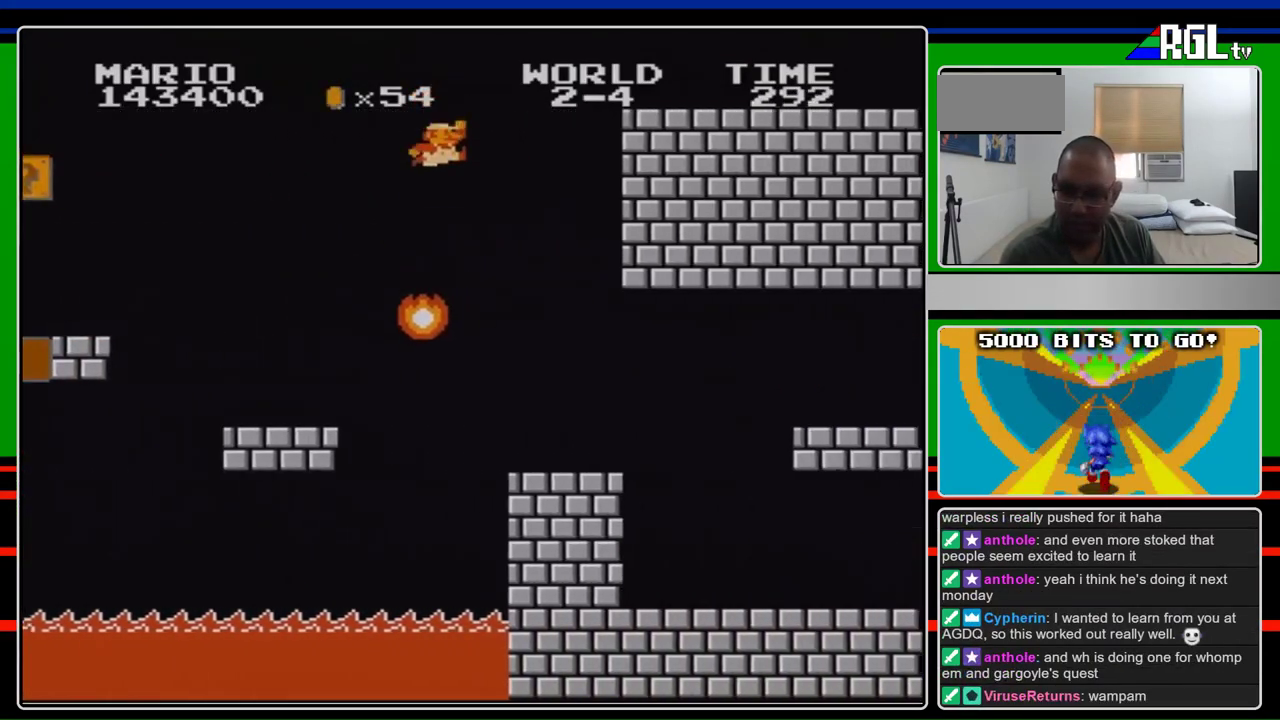
{"buttons": ["B", "DPAD_RIGHT"], "events": [[67, "A", "up"]]}
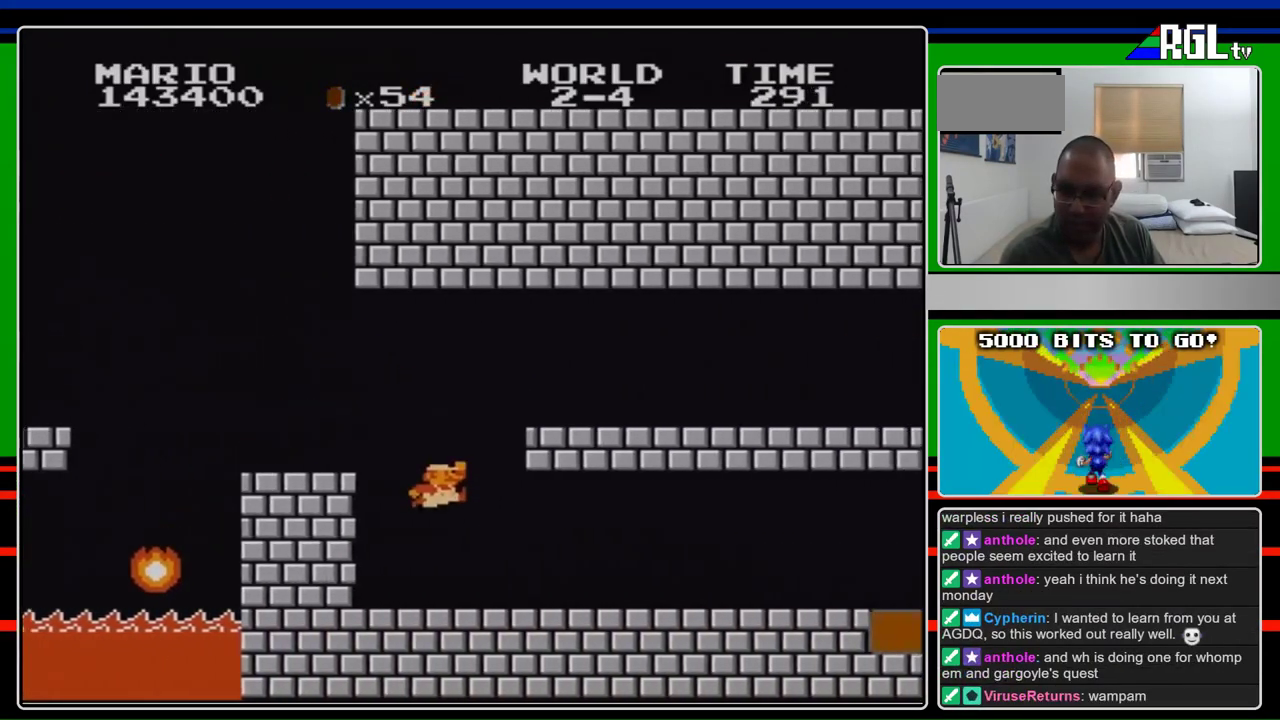
{"buttons": ["B", "DPAD_RIGHT"], "events": []}
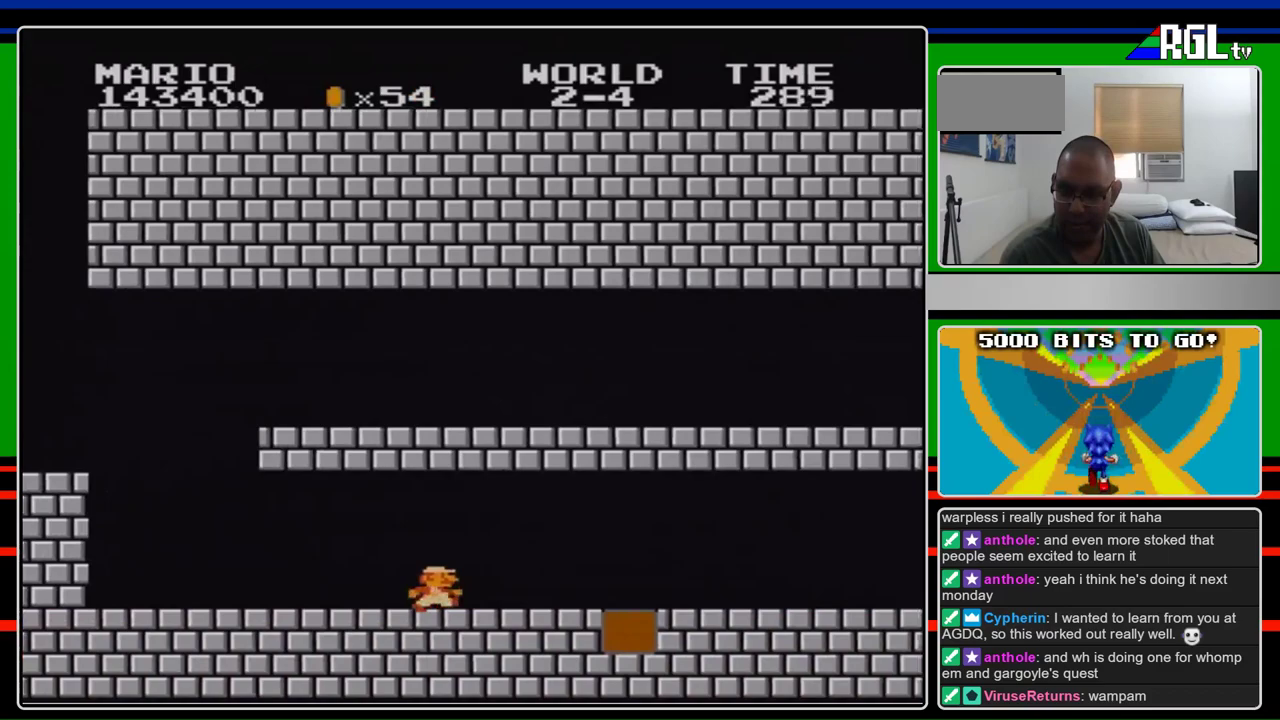
{"buttons": ["B", "DPAD_RIGHT"], "events": []}
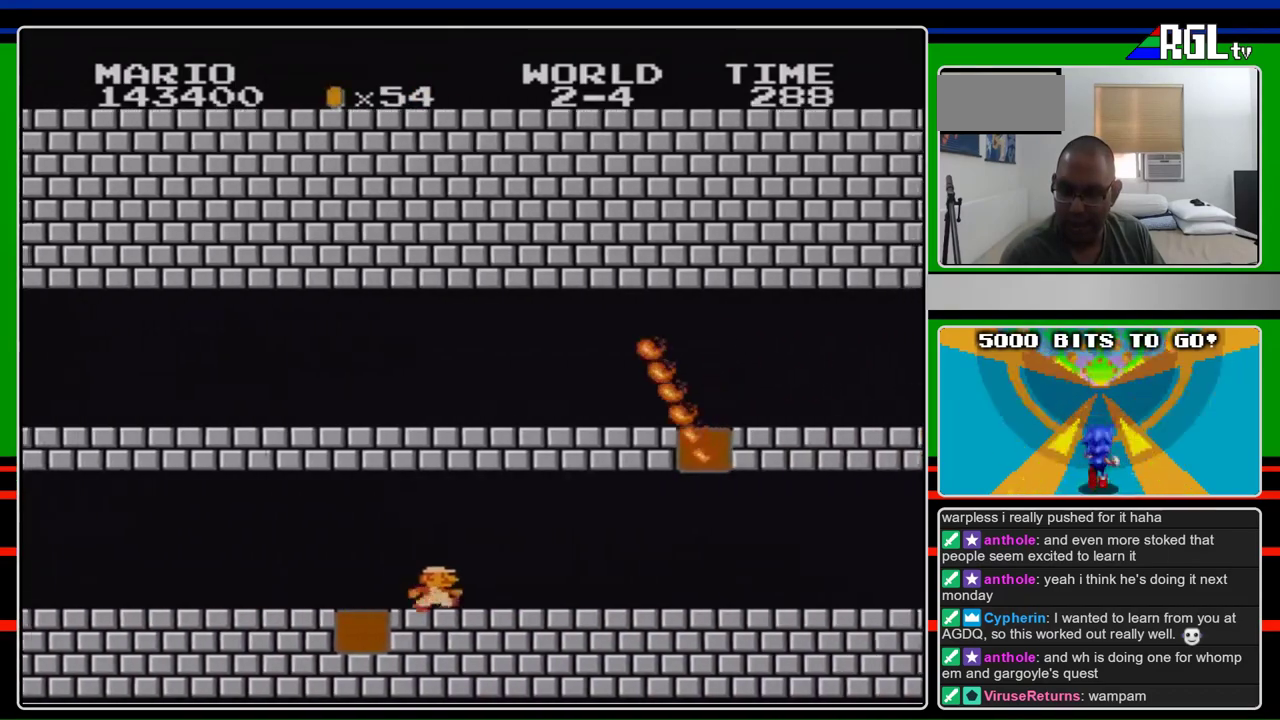
{"buttons": ["B", "DPAD_RIGHT"], "events": []}